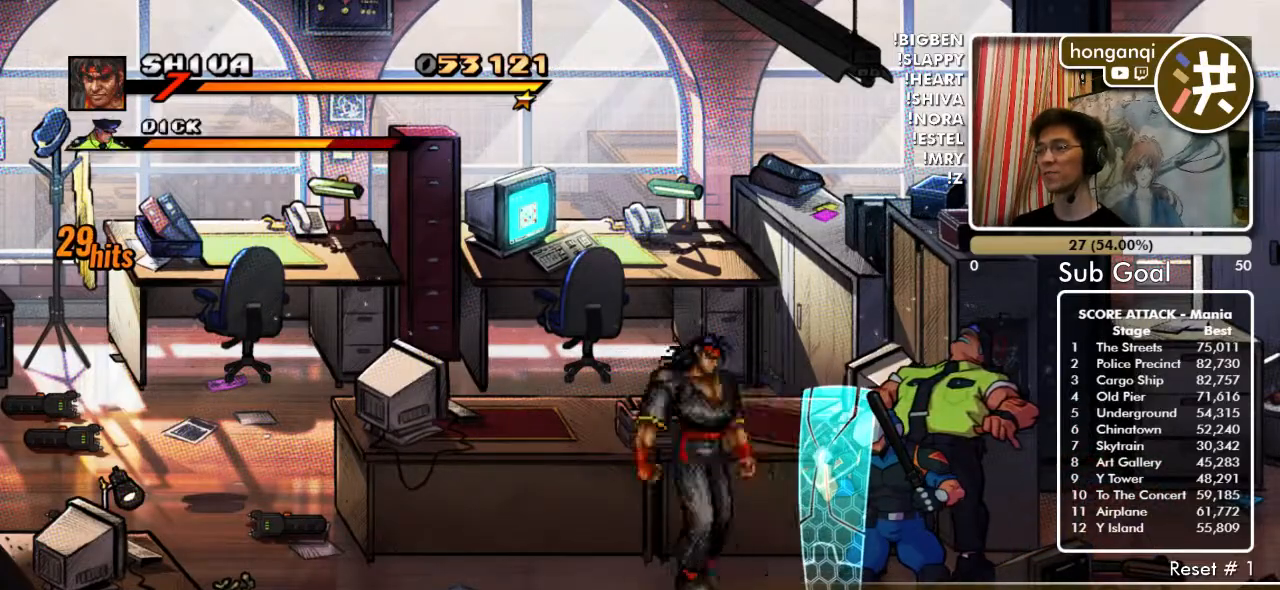
Gameplay with a controller (Xbox layout); each line is a JSON object with the inputs held at the frame after it. "events" lists button and stick changes between this image and that frame as [ms after this image, input, new state], when the widget could be followed in between. Not read: L2 L3 R2 R3.
{"buttons": [], "events": [[50, "B", "down"], [117, "B", "up"], [217, "B", "down"], [283, "B", "up"]]}
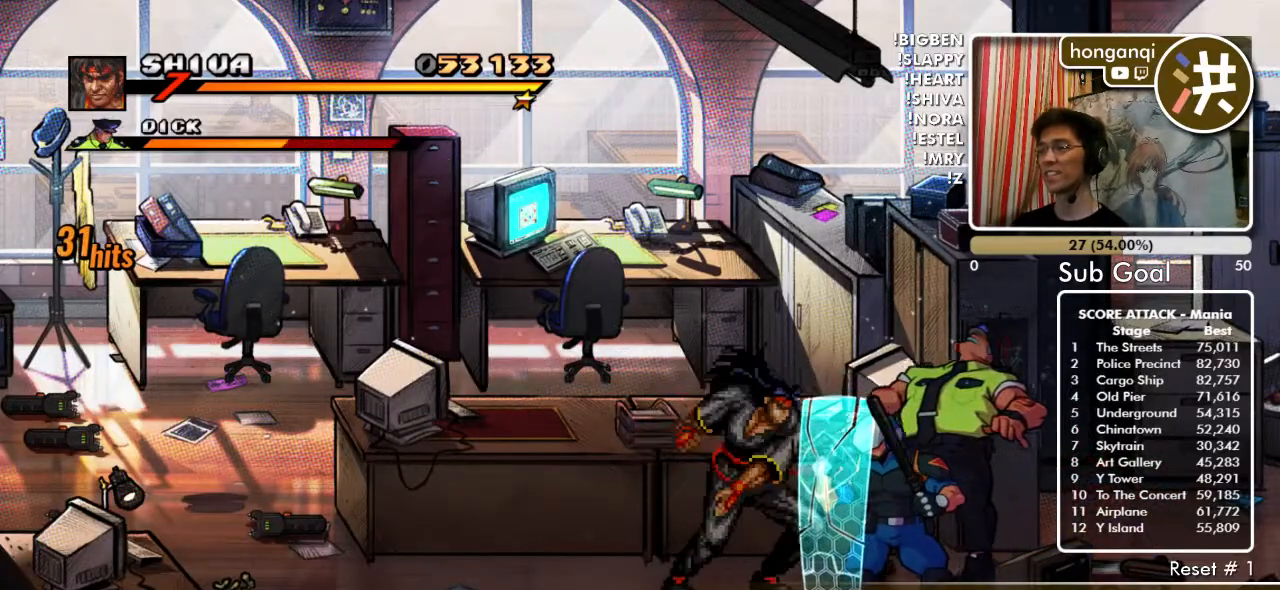
{"buttons": [], "events": [[67, "B", "down"], [183, "B", "up"], [267, "B", "down"], [367, "B", "up"]]}
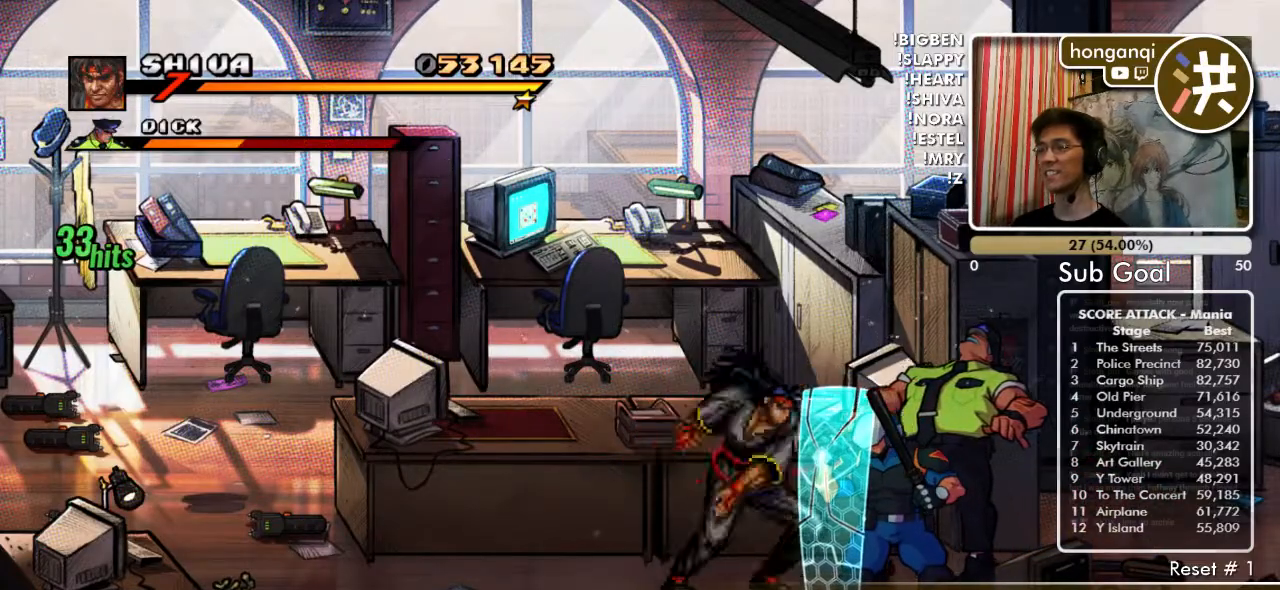
{"buttons": [], "events": [[167, "B", "down"], [433, "B", "up"]]}
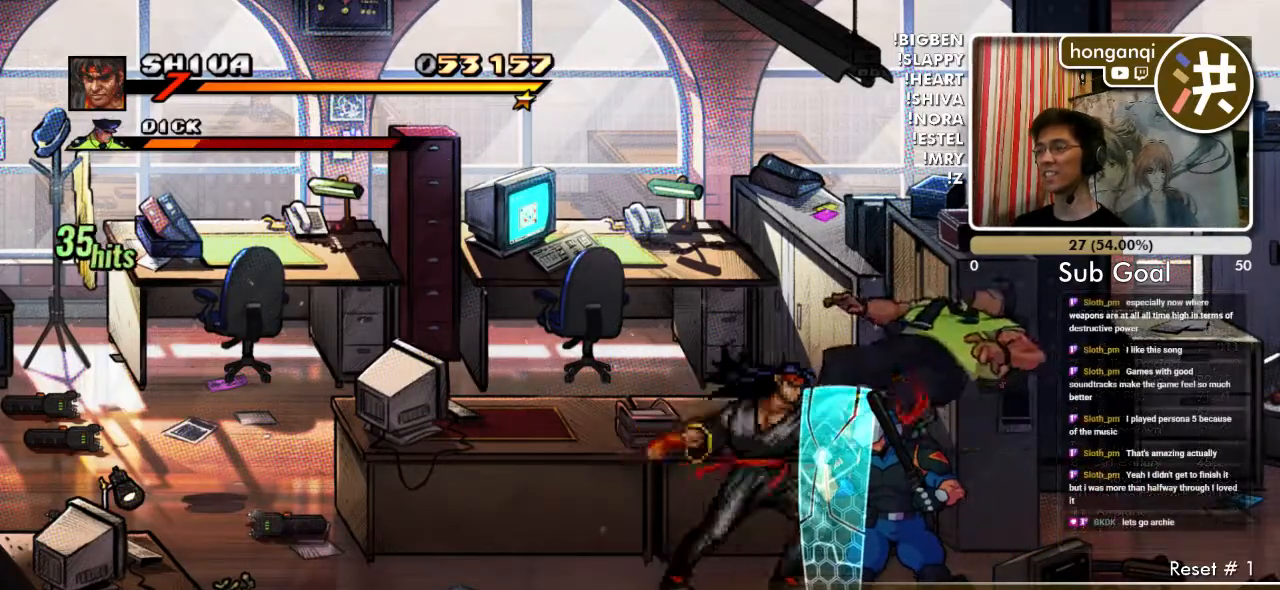
{"buttons": ["DPAD_DOWN"], "events": [[417, "DPAD_DOWN", "down"]]}
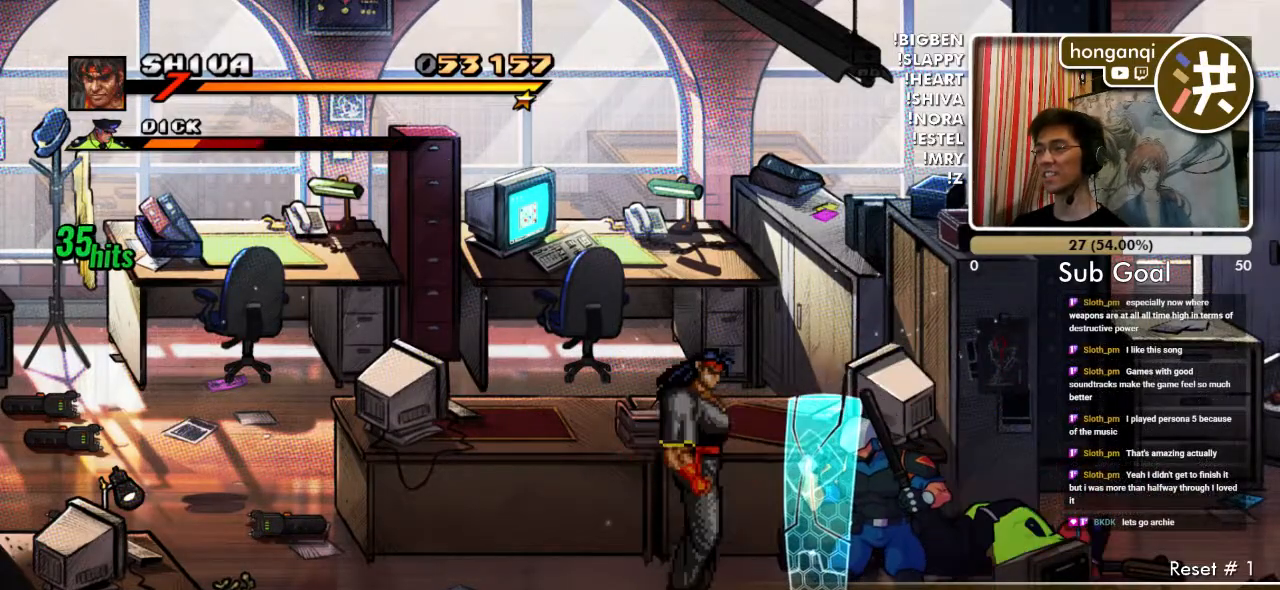
{"buttons": [], "events": [[67, "B", "down"], [133, "DPAD_DOWN", "up"], [167, "B", "up"], [250, "B", "down"], [333, "B", "up"]]}
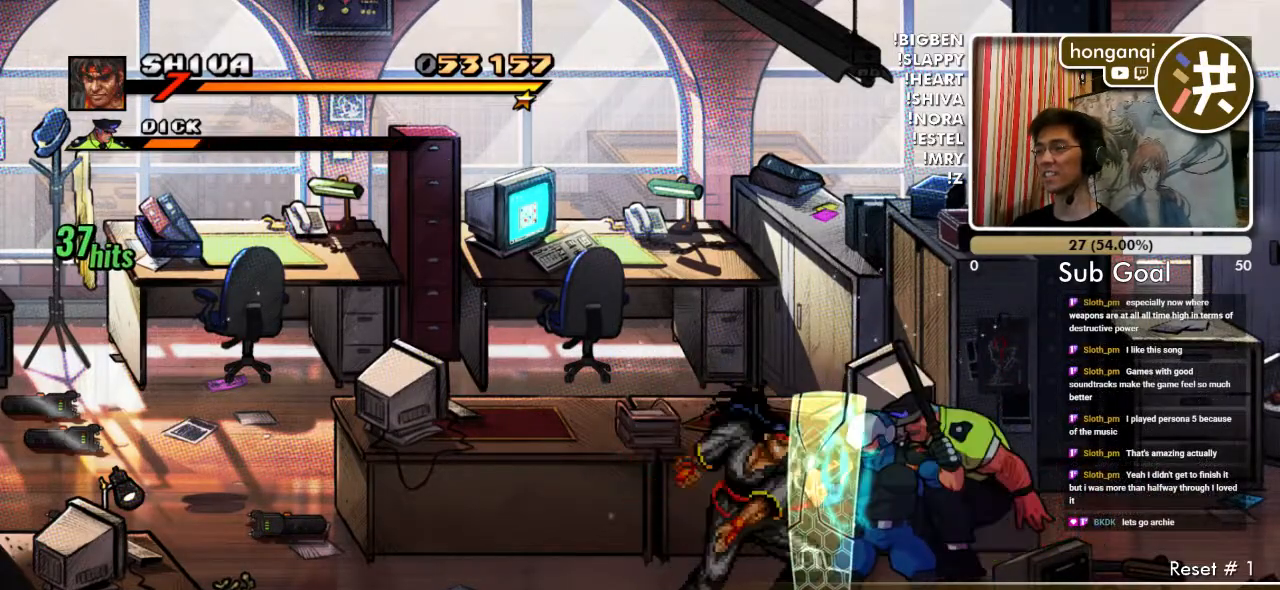
{"buttons": ["C"], "events": [[83, "B", "down"], [183, "B", "up"], [500, "C", "down"]]}
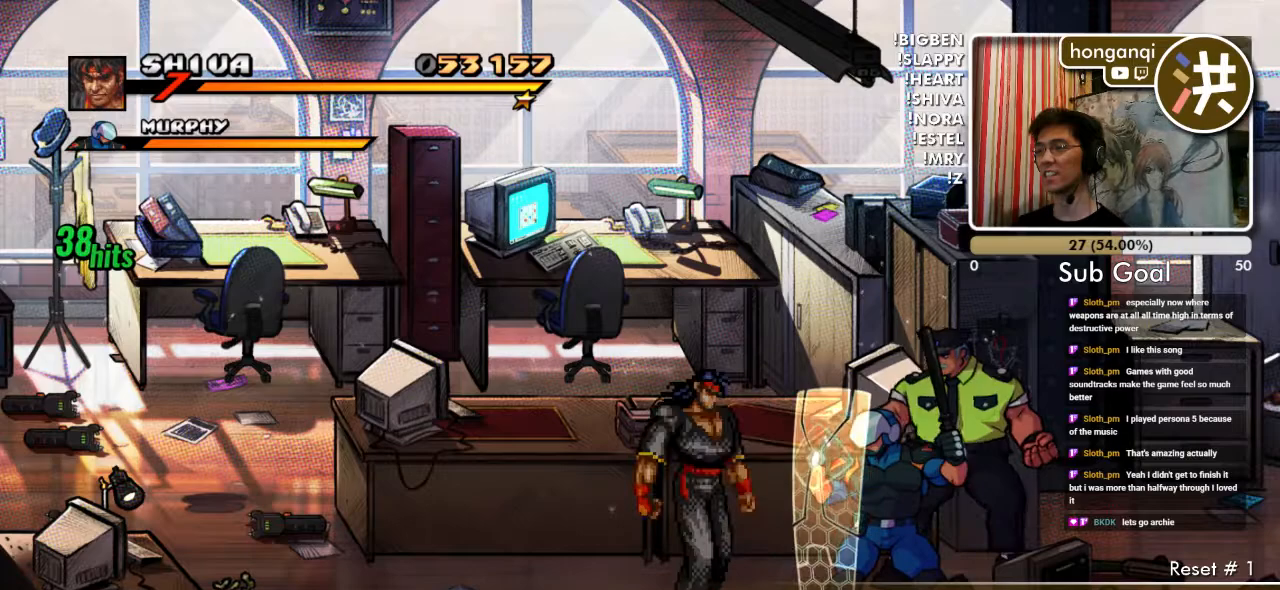
{"buttons": [], "events": [[83, "C", "up"], [83, "DPAD_DOWN", "down"], [267, "B", "down"], [383, "B", "up"], [467, "DPAD_DOWN", "up"]]}
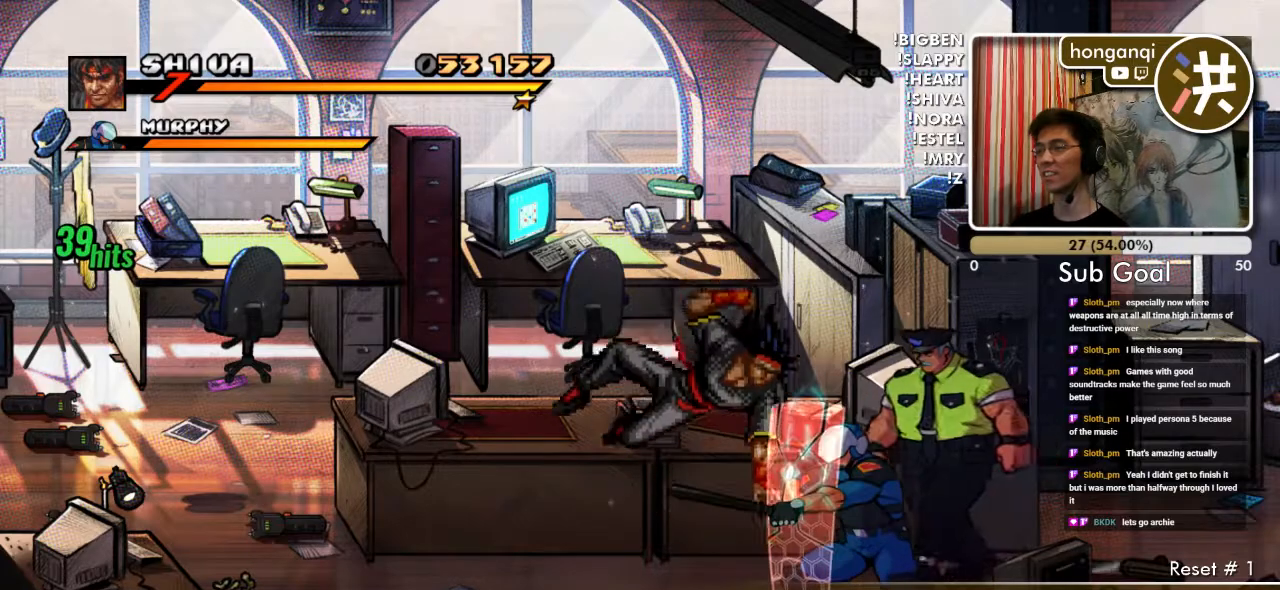
{"buttons": [], "events": [[67, "B", "down"], [150, "B", "up"], [250, "B", "down"], [333, "B", "up"]]}
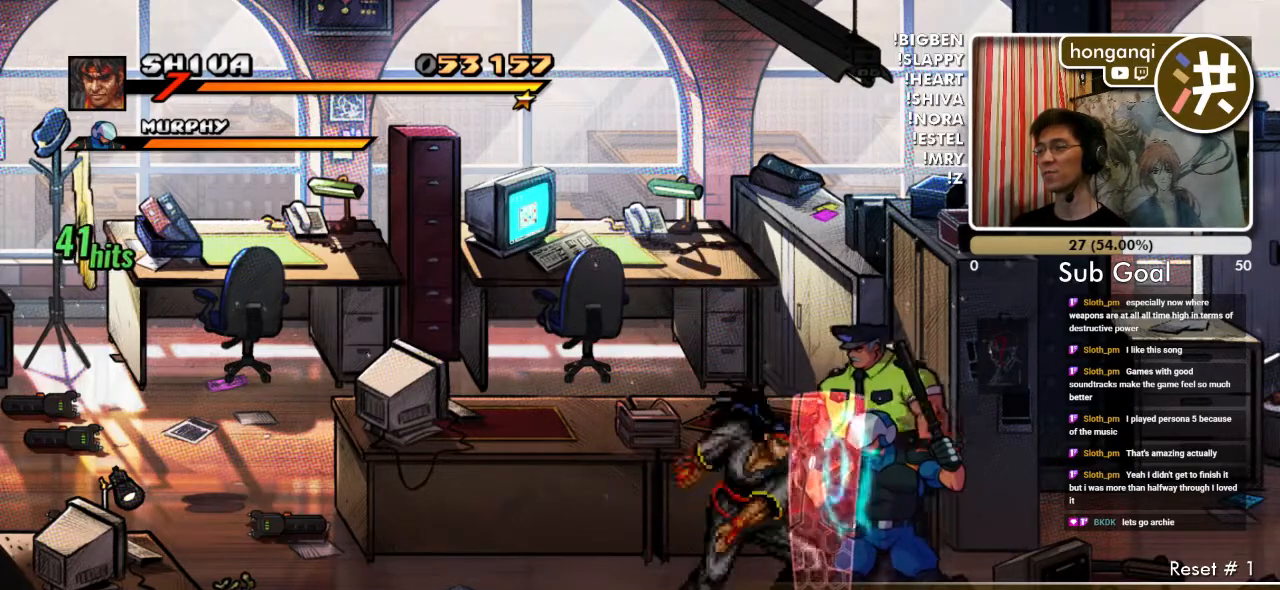
{"buttons": ["C"], "events": [[83, "B", "down"], [200, "B", "up"], [483, "C", "down"]]}
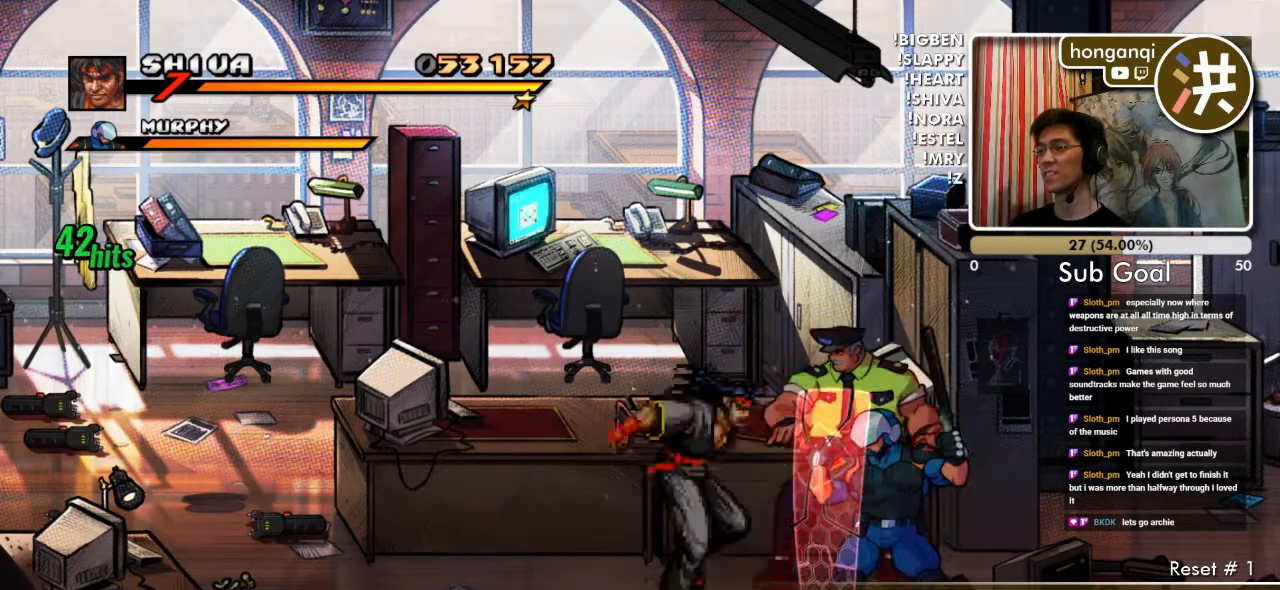
{"buttons": [], "events": [[50, "C", "up"], [50, "DPAD_DOWN", "down"], [150, "B", "down"], [250, "B", "up"], [367, "DPAD_DOWN", "up"]]}
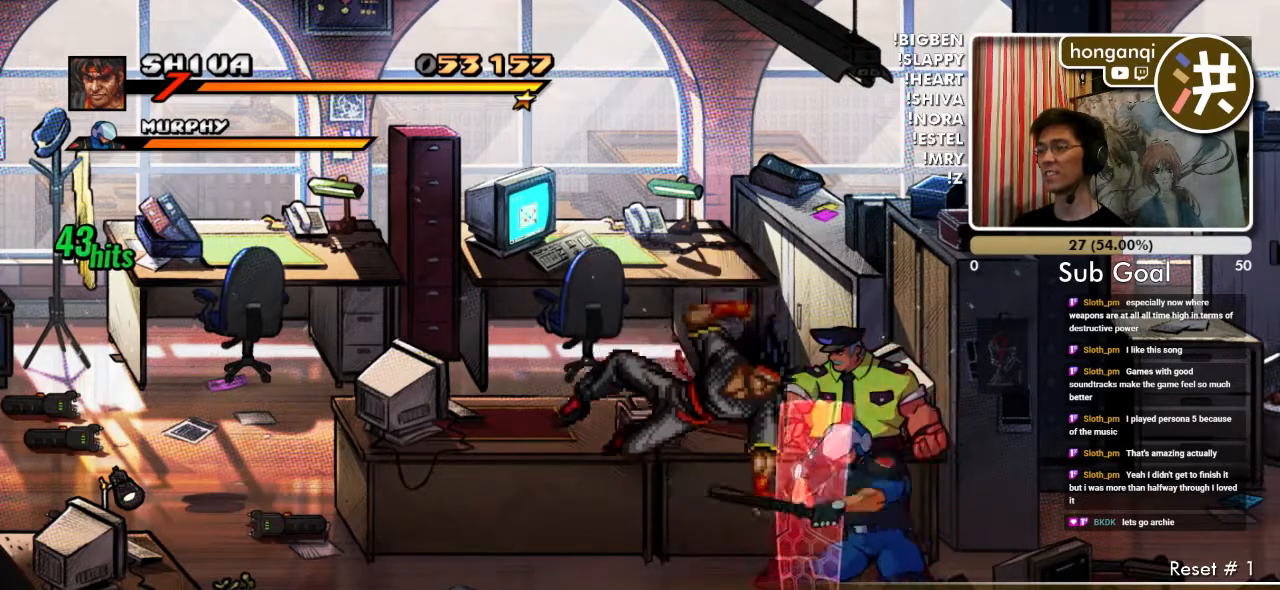
{"buttons": [], "events": [[83, "B", "down"], [183, "B", "up"], [267, "B", "down"], [333, "B", "up"]]}
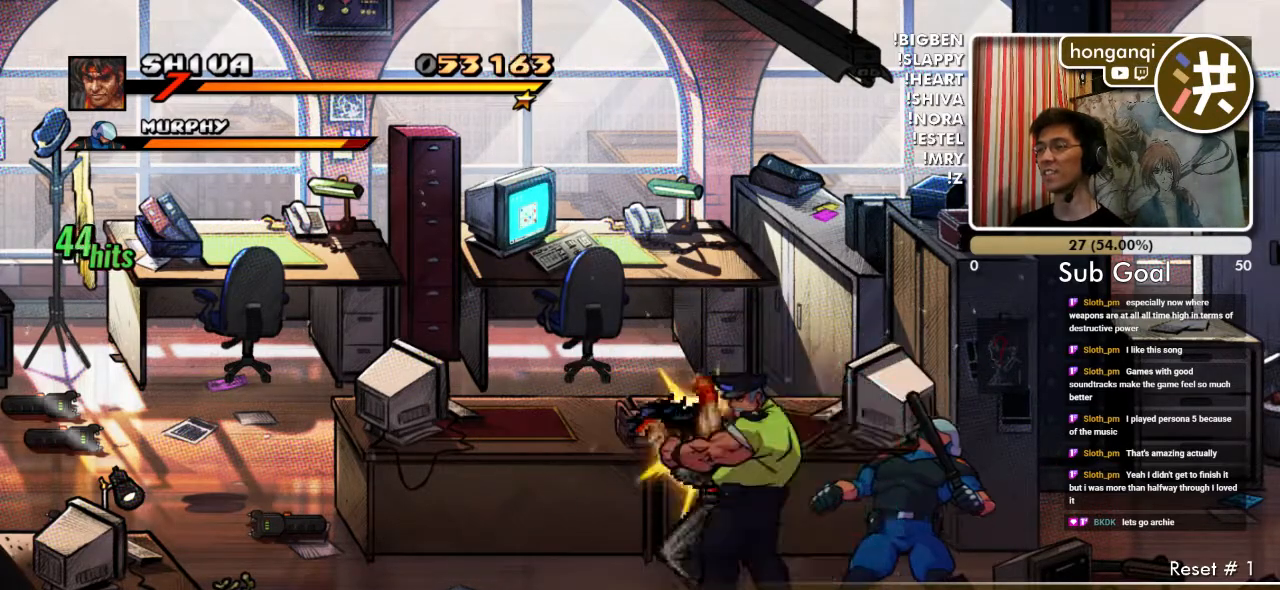
{"buttons": ["DPAD_DOWN", "DPAD_LEFT"], "events": [[50, "C", "down"], [117, "DPAD_DOWN", "down"], [133, "C", "up"], [267, "B", "down"], [317, "DPAD_DOWN", "up"], [333, "B", "up"], [350, "DPAD_UP", "down"], [417, "C", "down"], [417, "DPAD_LEFT", "down"], [433, "DPAD_UP", "up"], [483, "DPAD_DOWN", "down"], [500, "C", "up"]]}
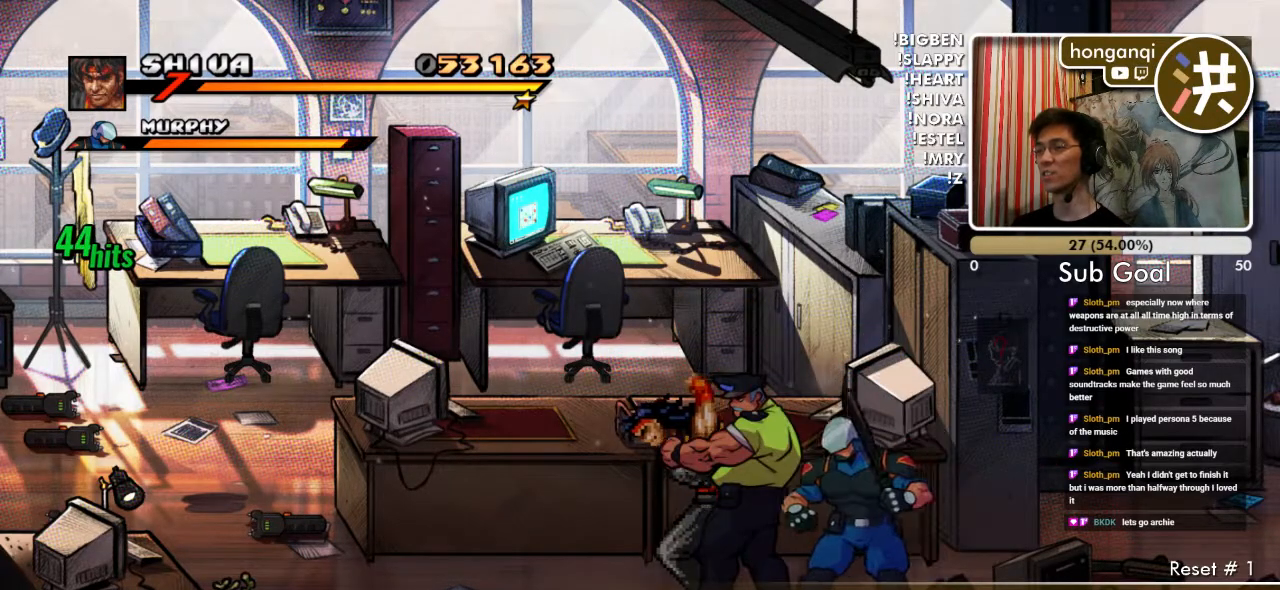
{"buttons": []}
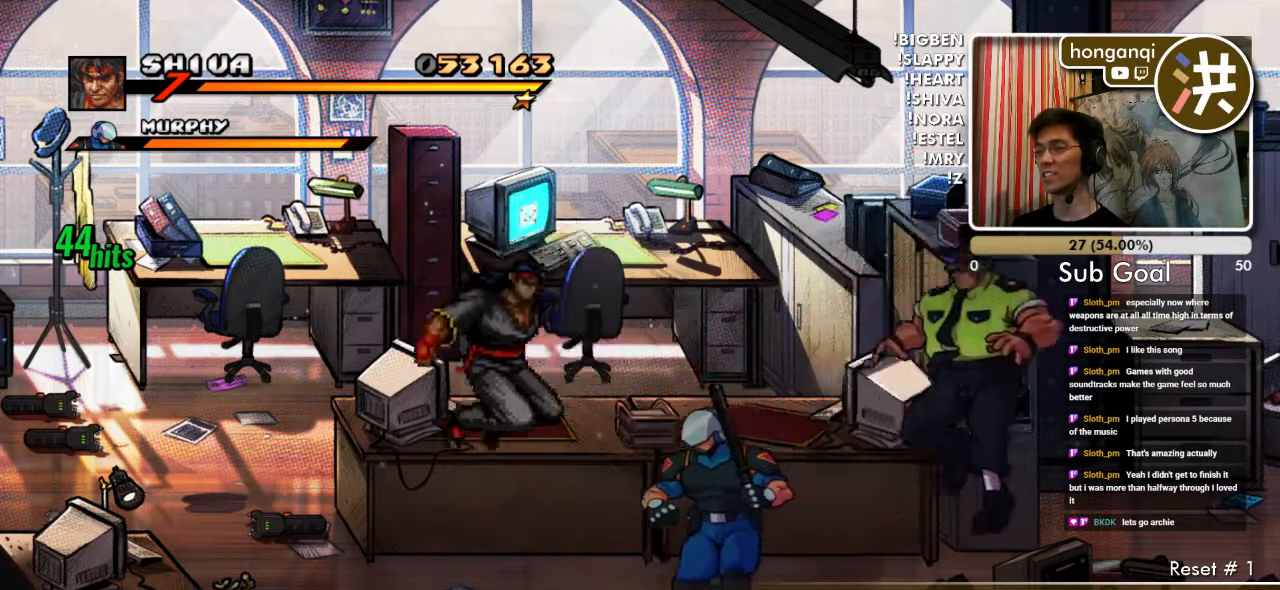
{"buttons": ["B", "DPAD_RIGHT"], "events": [[183, "DPAD_RIGHT", "down"], [283, "DPAD_DOWN", "down"], [350, "B", "down"], [450, "DPAD_DOWN", "up"]]}
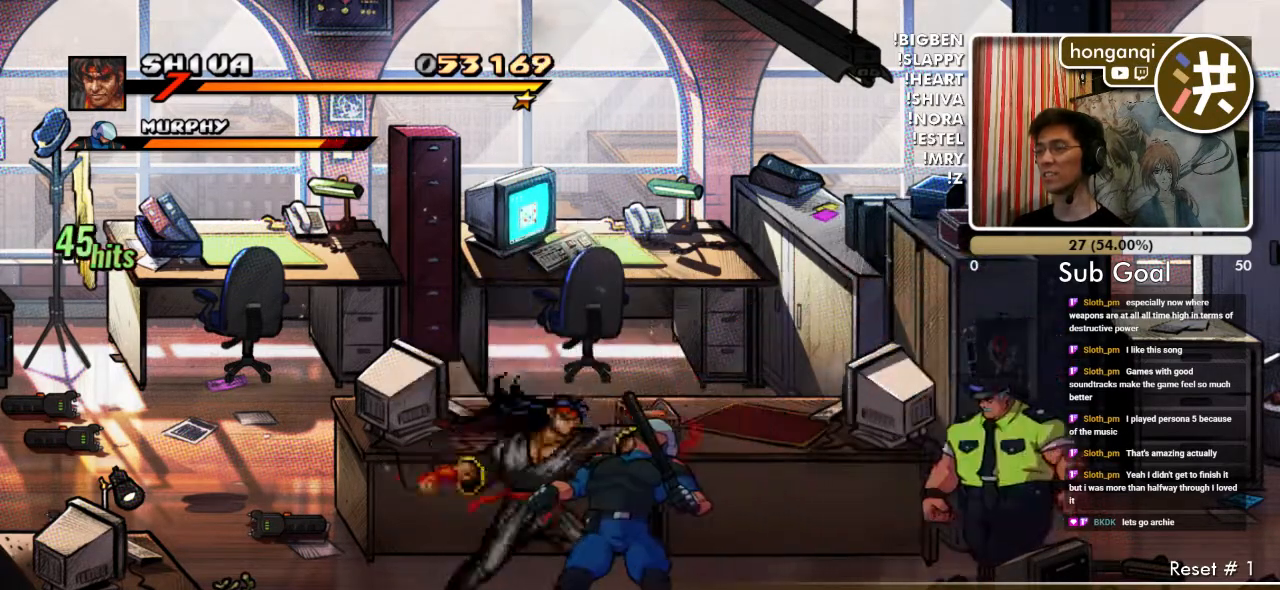
{"buttons": ["DPAD_RIGHT"], "events": [[117, "B", "up"]]}
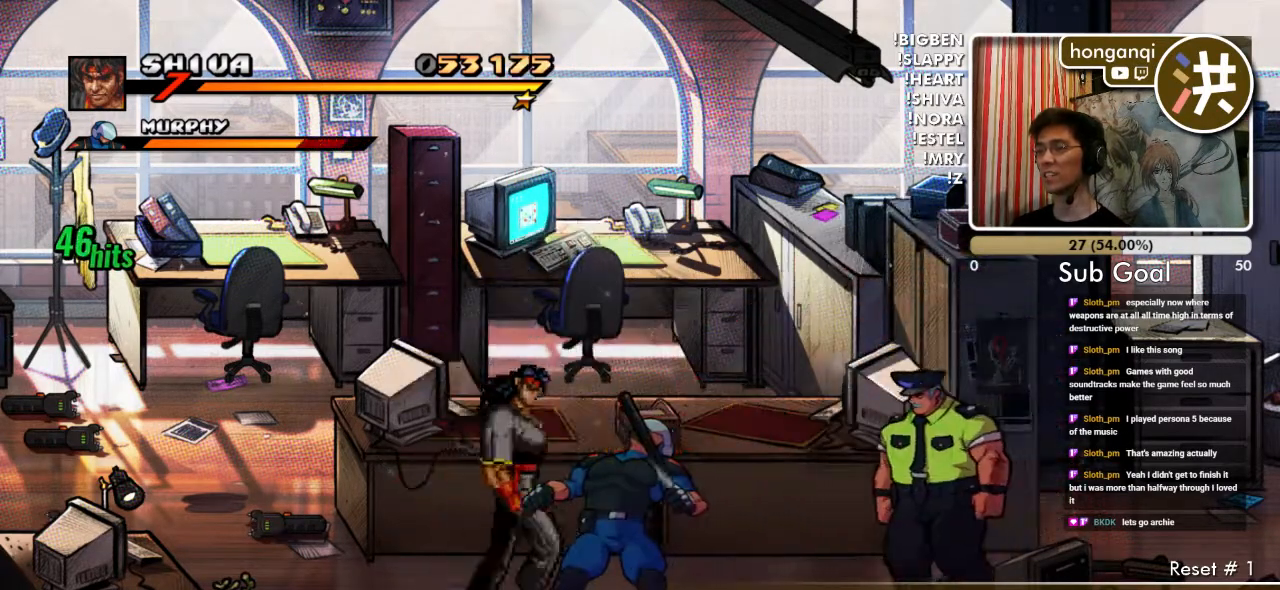
{"buttons": ["C", "DPAD_RIGHT"], "events": [[50, "B", "down"], [317, "B", "up"], [483, "C", "down"]]}
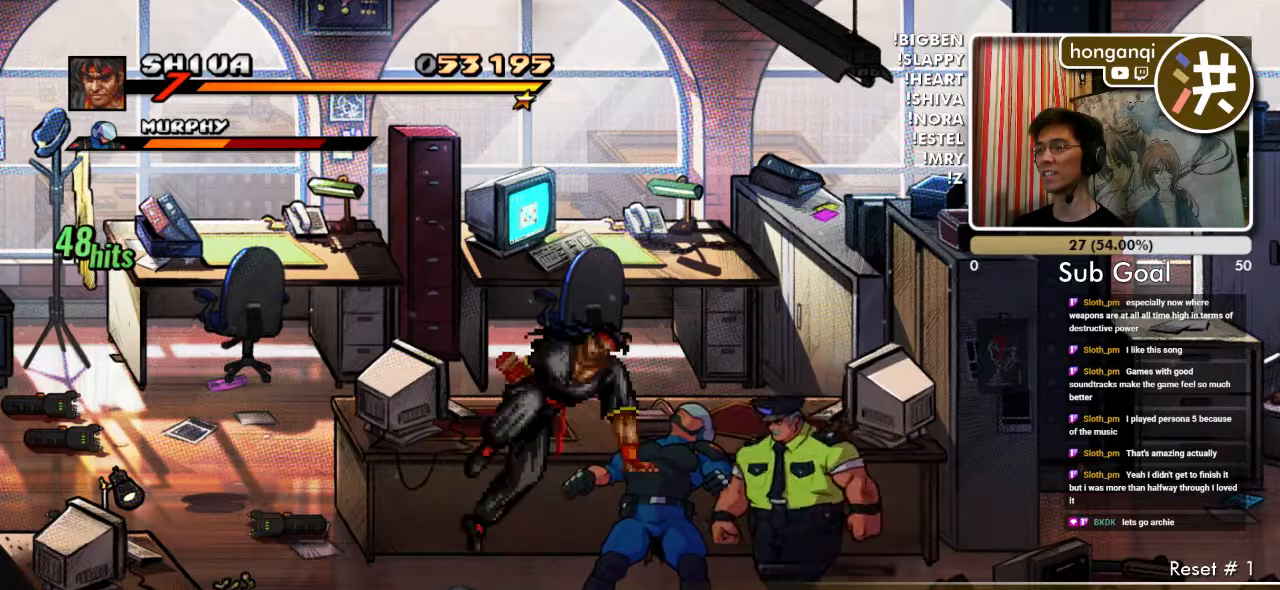
{"buttons": [], "events": [[67, "C", "up"], [150, "DPAD_RIGHT", "up"], [350, "B", "down"], [483, "B", "up"]]}
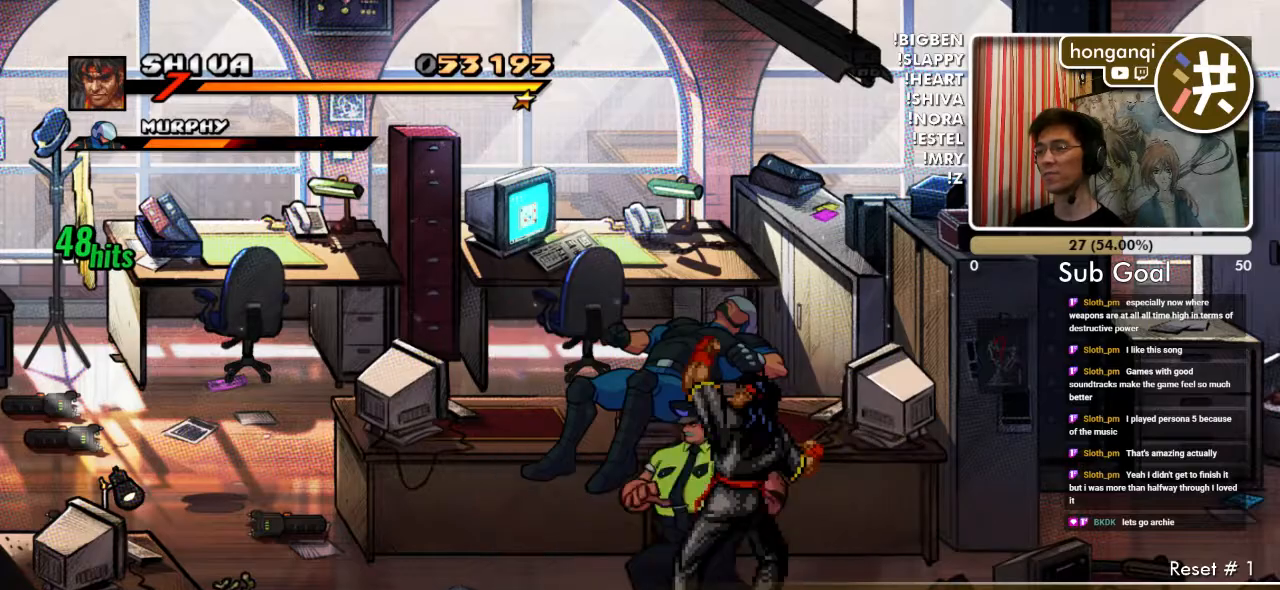
{"buttons": ["DPAD_LEFT"], "events": [[500, "DPAD_LEFT", "down"]]}
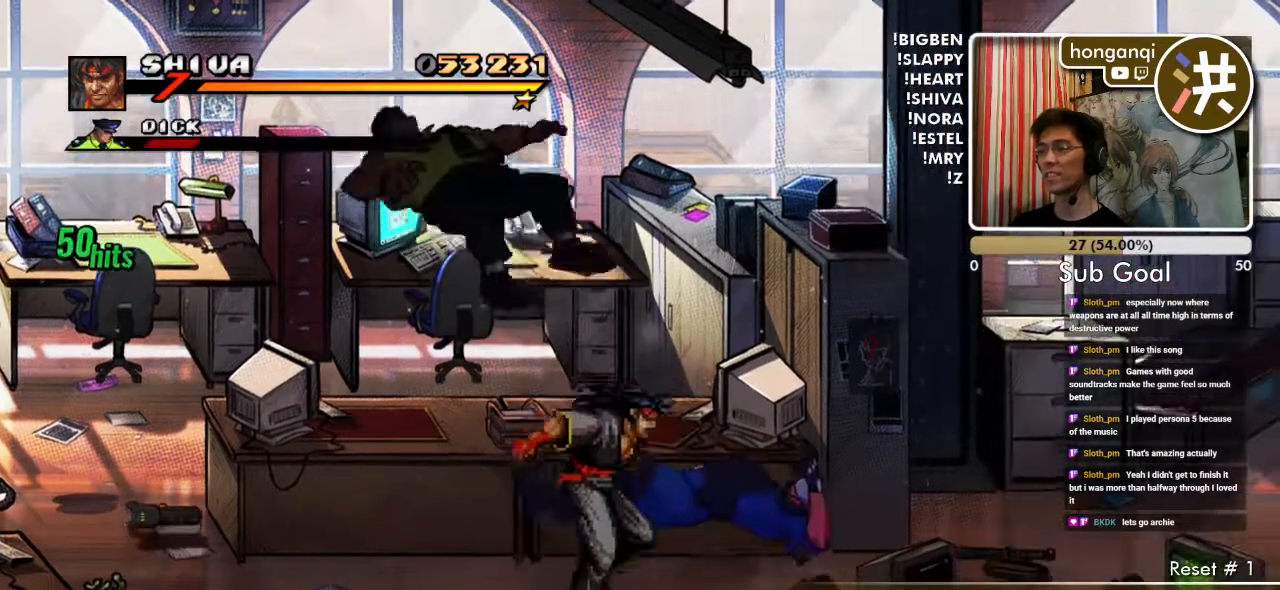
{"buttons": [], "events": [[67, "DPAD_LEFT", "up"], [117, "DPAD_LEFT", "down"], [167, "B", "down"], [233, "DPAD_LEFT", "up"], [267, "B", "up"]]}
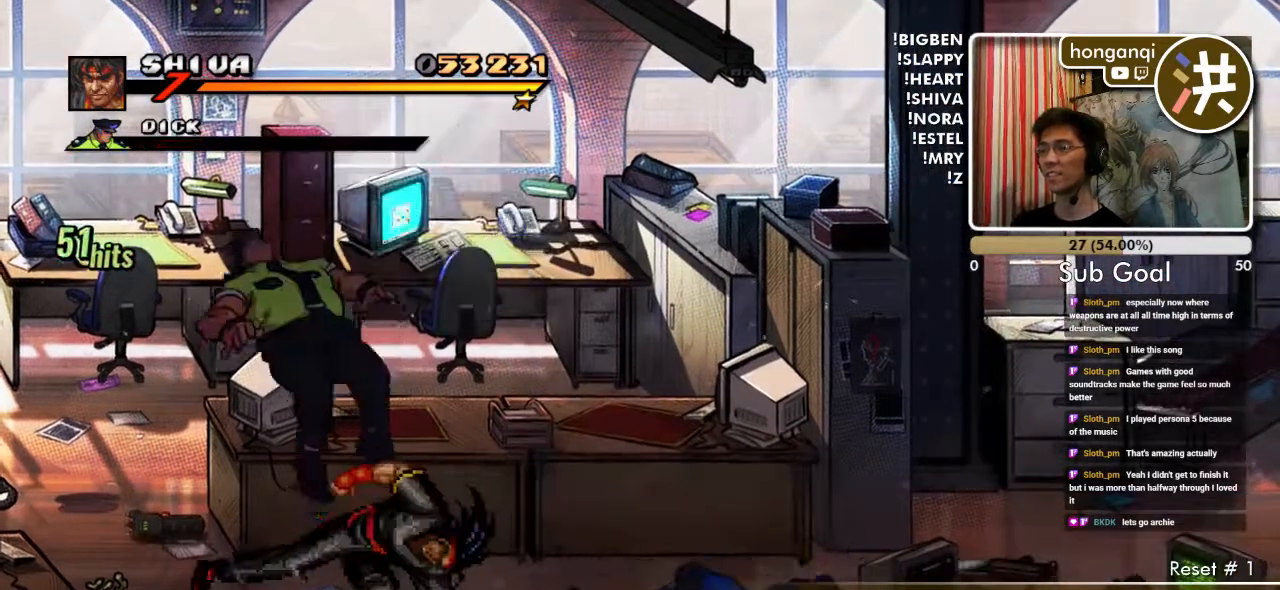
{"buttons": [], "events": [[267, "DPAD_RIGHT", "down"], [333, "DPAD_RIGHT", "up"], [400, "DPAD_RIGHT", "down"], [483, "DPAD_RIGHT", "up"]]}
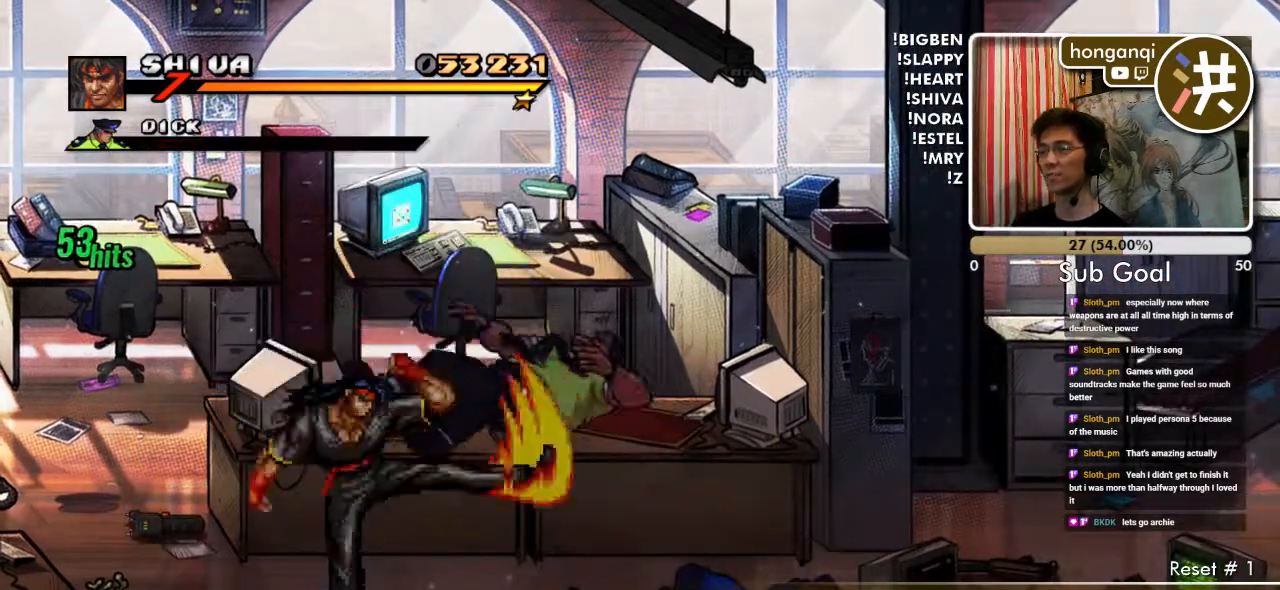
{"buttons": ["DPAD_RIGHT"], "events": [[50, "DPAD_RIGHT", "down"], [117, "DPAD_RIGHT", "up"], [183, "DPAD_RIGHT", "down"], [267, "DPAD_RIGHT", "up"], [333, "DPAD_RIGHT", "down"], [400, "DPAD_RIGHT", "up"], [467, "DPAD_RIGHT", "down"]]}
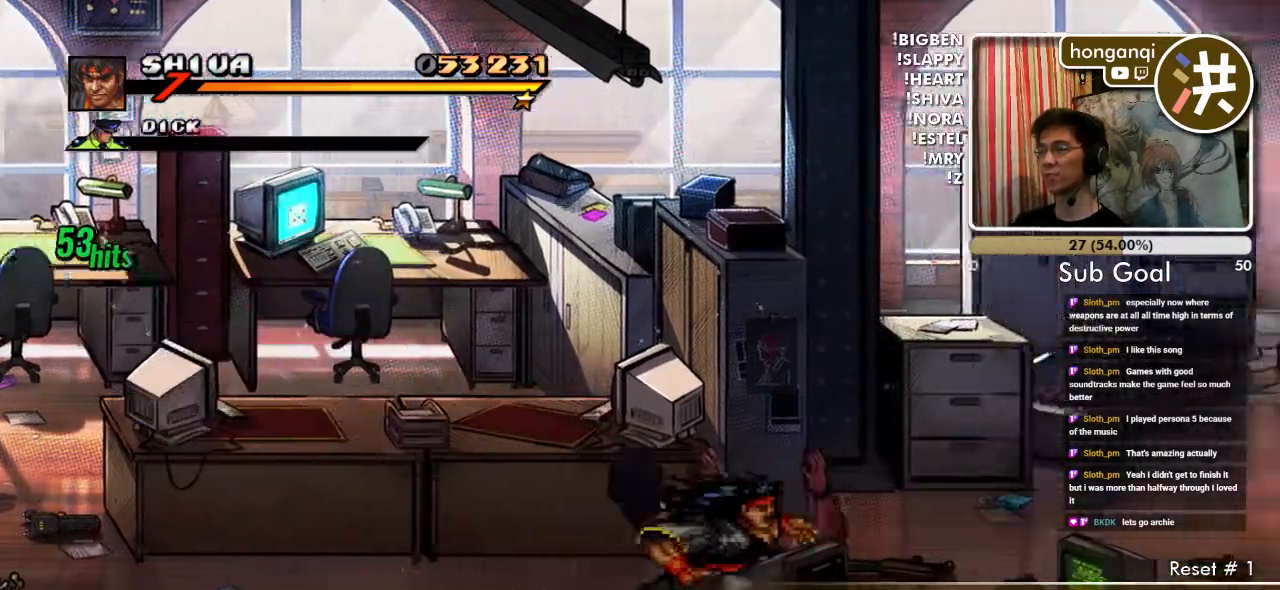
{"buttons": ["DPAD_RIGHT"], "events": [[50, "DPAD_RIGHT", "up"], [117, "DPAD_RIGHT", "down"], [167, "DPAD_RIGHT", "up"], [250, "DPAD_RIGHT", "down"], [333, "DPAD_RIGHT", "up"], [383, "DPAD_RIGHT", "down"], [467, "DPAD_RIGHT", "up"], [500, "DPAD_RIGHT", "down"]]}
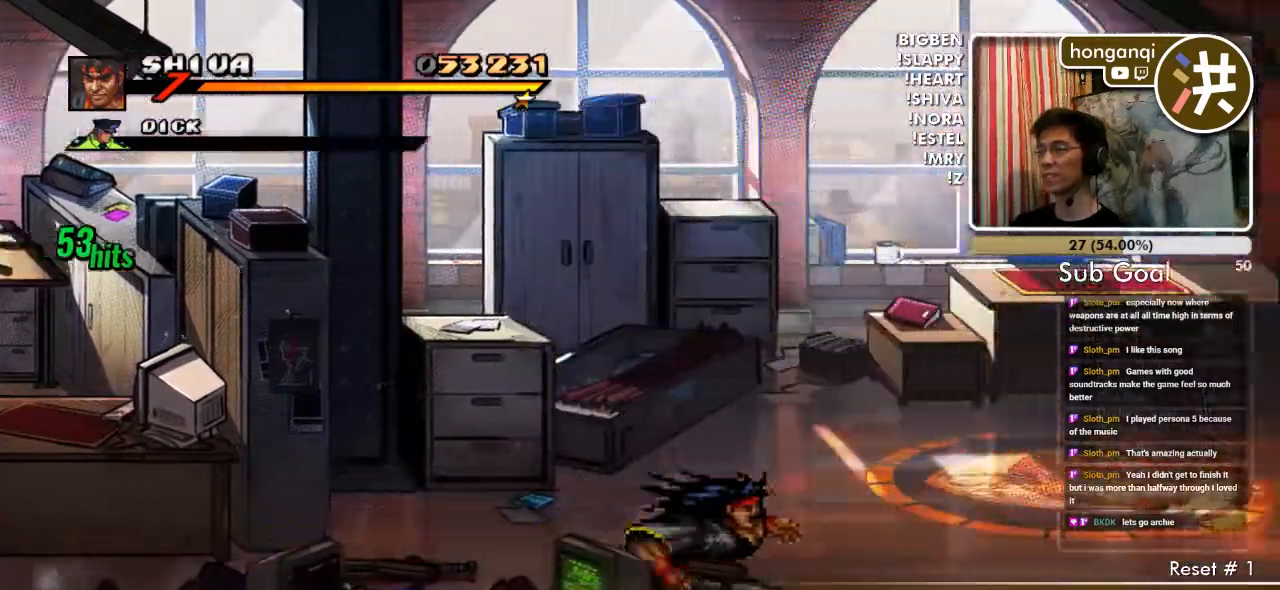
{"buttons": [], "events": [[233, "DPAD_RIGHT", "up"], [283, "DPAD_RIGHT", "down"], [383, "DPAD_RIGHT", "up"]]}
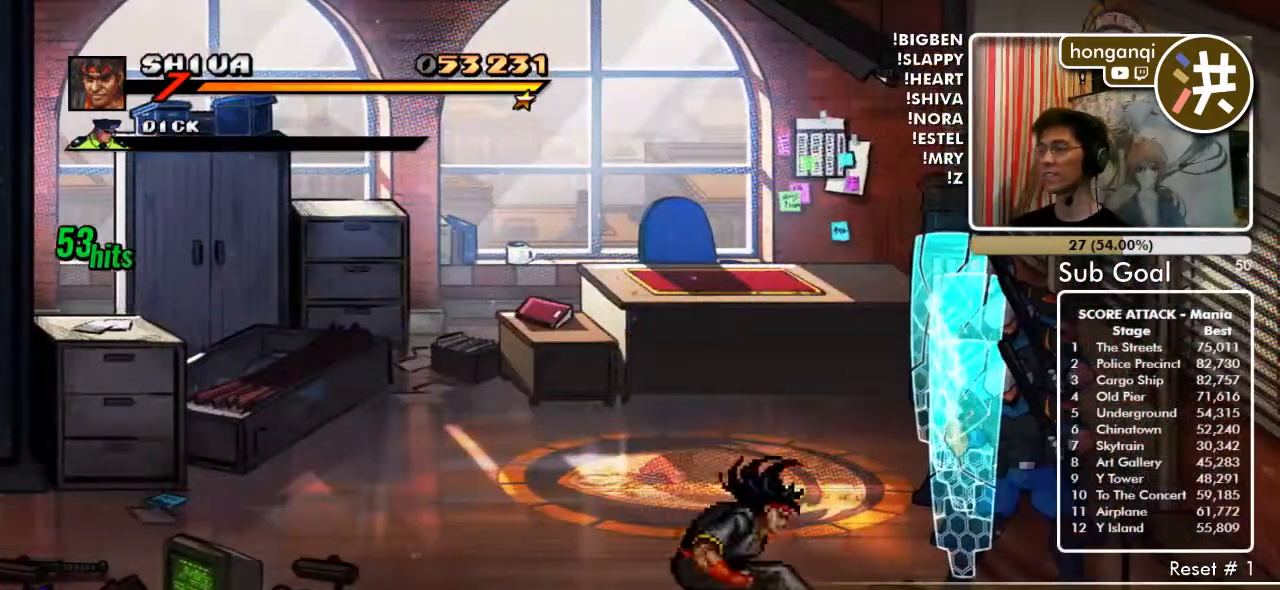
{"buttons": ["B", "DPAD_RIGHT"], "events": [[17, "B", "down"], [117, "B", "up"], [317, "DPAD_UP", "down"], [433, "DPAD_RIGHT", "down"], [450, "B", "down"], [467, "DPAD_UP", "up"]]}
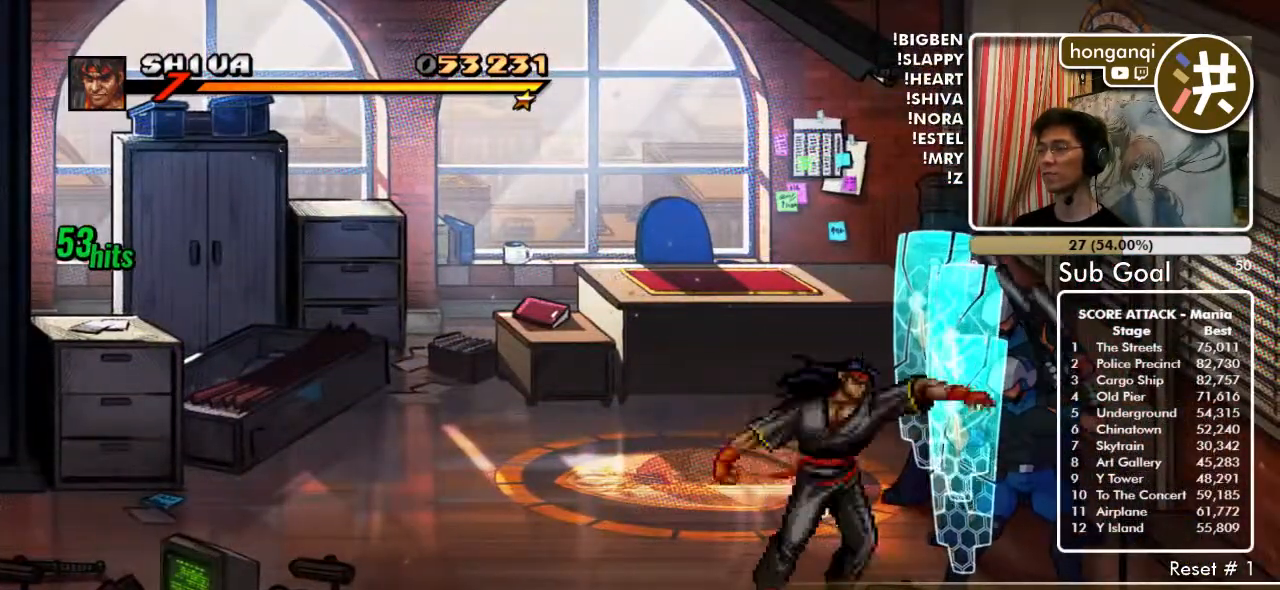
{"buttons": [], "events": [[33, "B", "up"], [33, "DPAD_RIGHT", "up"], [83, "B", "down"], [167, "B", "up"]]}
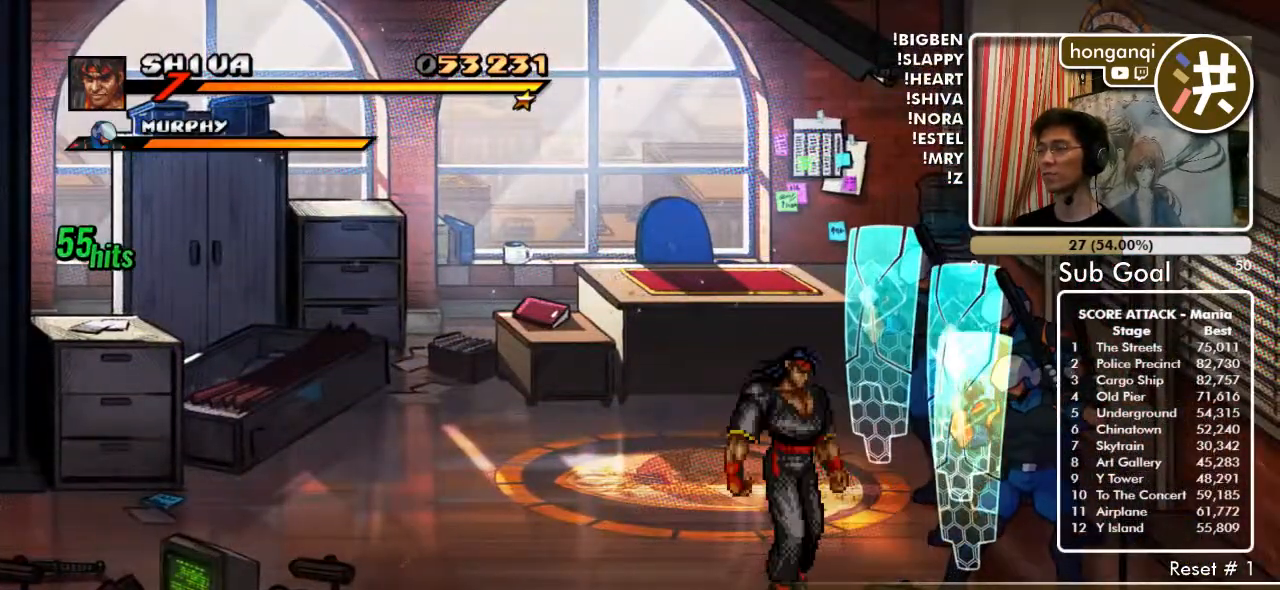
{"buttons": ["B", "DPAD_DOWN"], "events": [[83, "C", "down"], [200, "C", "up"], [283, "DPAD_DOWN", "down"], [350, "DPAD_RIGHT", "down"], [500, "B", "down"], [500, "DPAD_RIGHT", "up"]]}
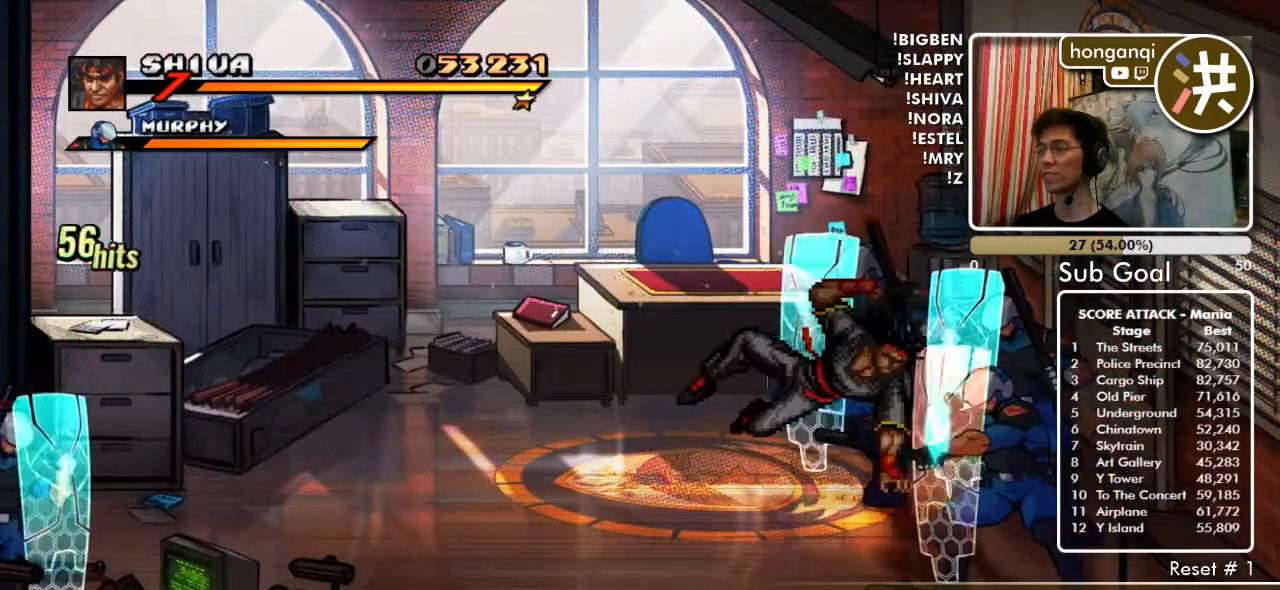
{"buttons": ["B"], "events": [[100, "B", "up"], [133, "DPAD_DOWN", "up"], [283, "B", "down"], [350, "B", "up"], [433, "B", "down"]]}
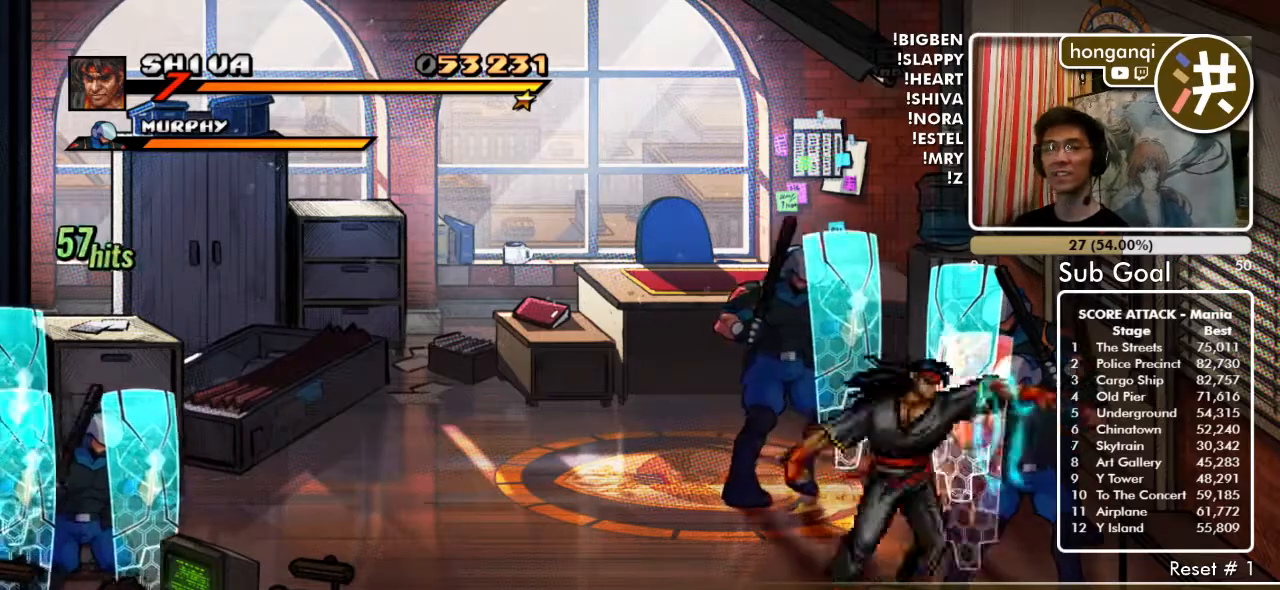
{"buttons": [], "events": [[17, "B", "up"], [333, "C", "down"], [467, "C", "up"]]}
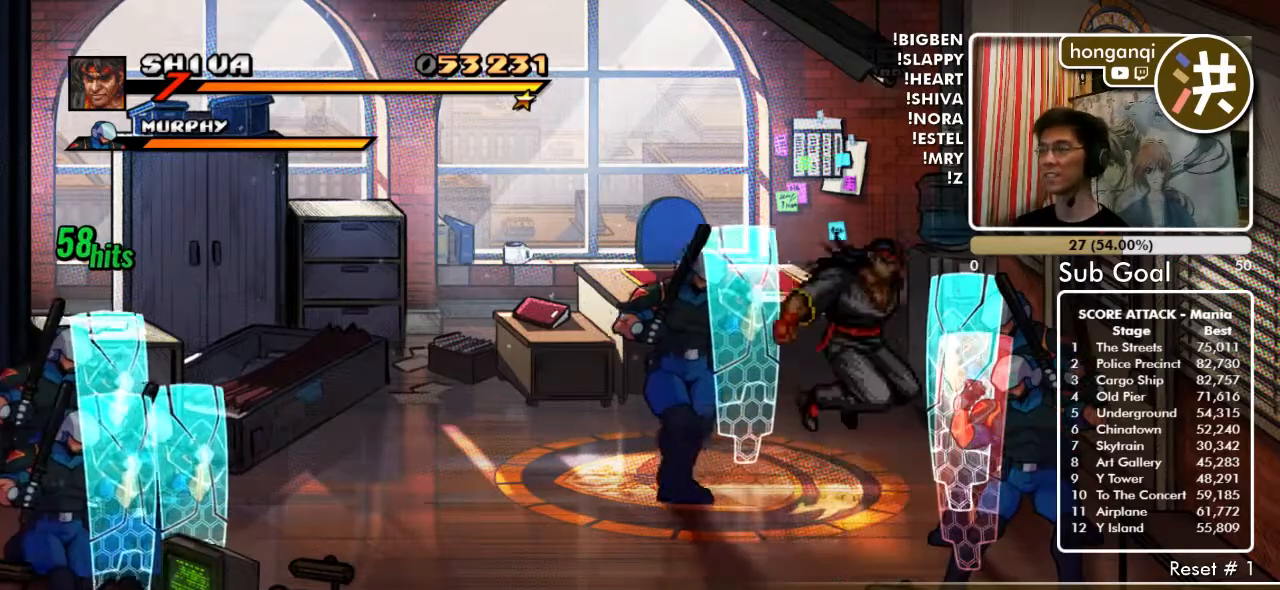
{"buttons": ["B"], "events": [[33, "DPAD_DOWN", "down"], [200, "B", "down"], [300, "B", "up"], [333, "DPAD_DOWN", "up"], [500, "B", "down"]]}
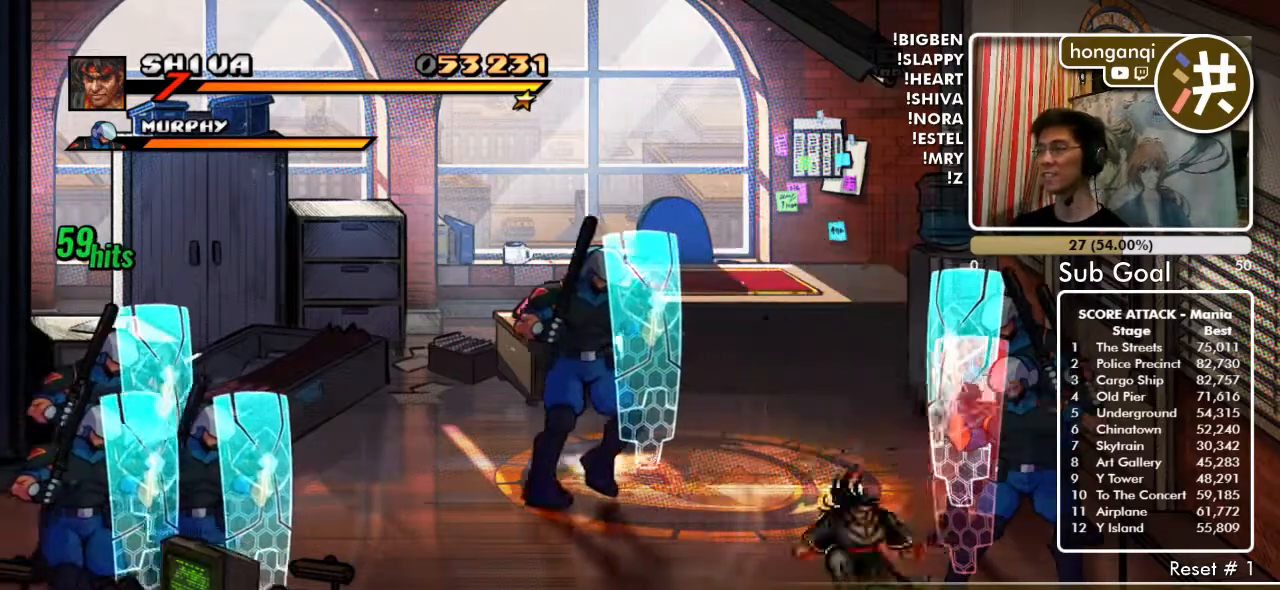
{"buttons": [], "events": [[267, "B", "up"]]}
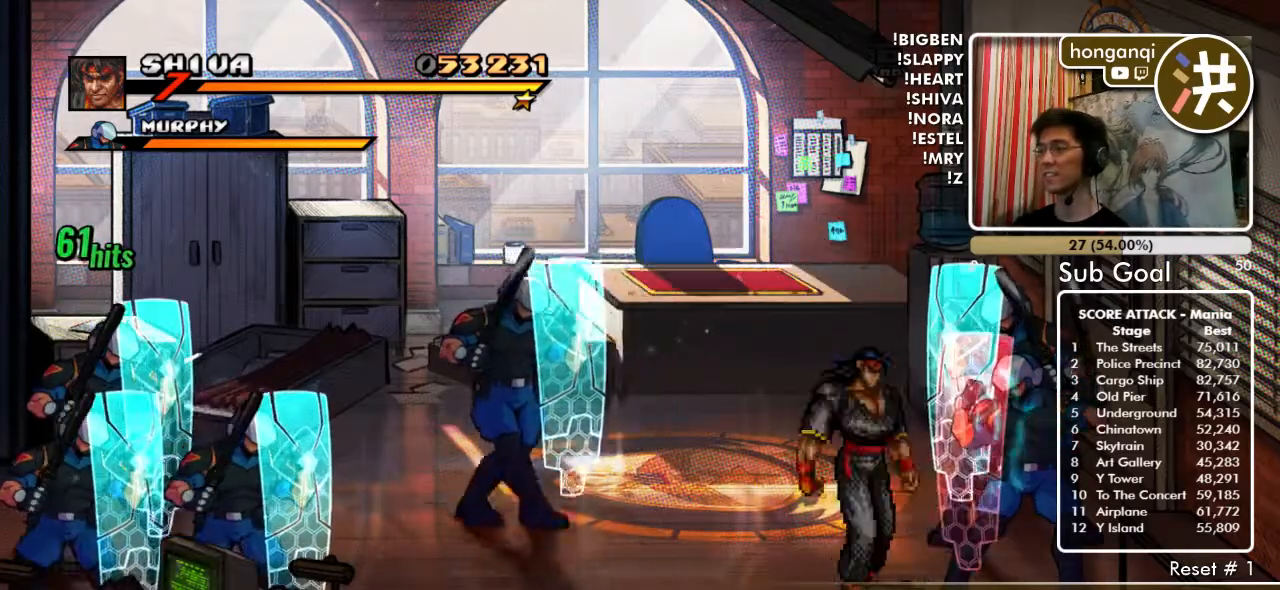
{"buttons": ["B", "DPAD_DOWN"], "events": [[183, "C", "down"], [283, "C", "up"], [300, "DPAD_DOWN", "down"], [433, "B", "down"]]}